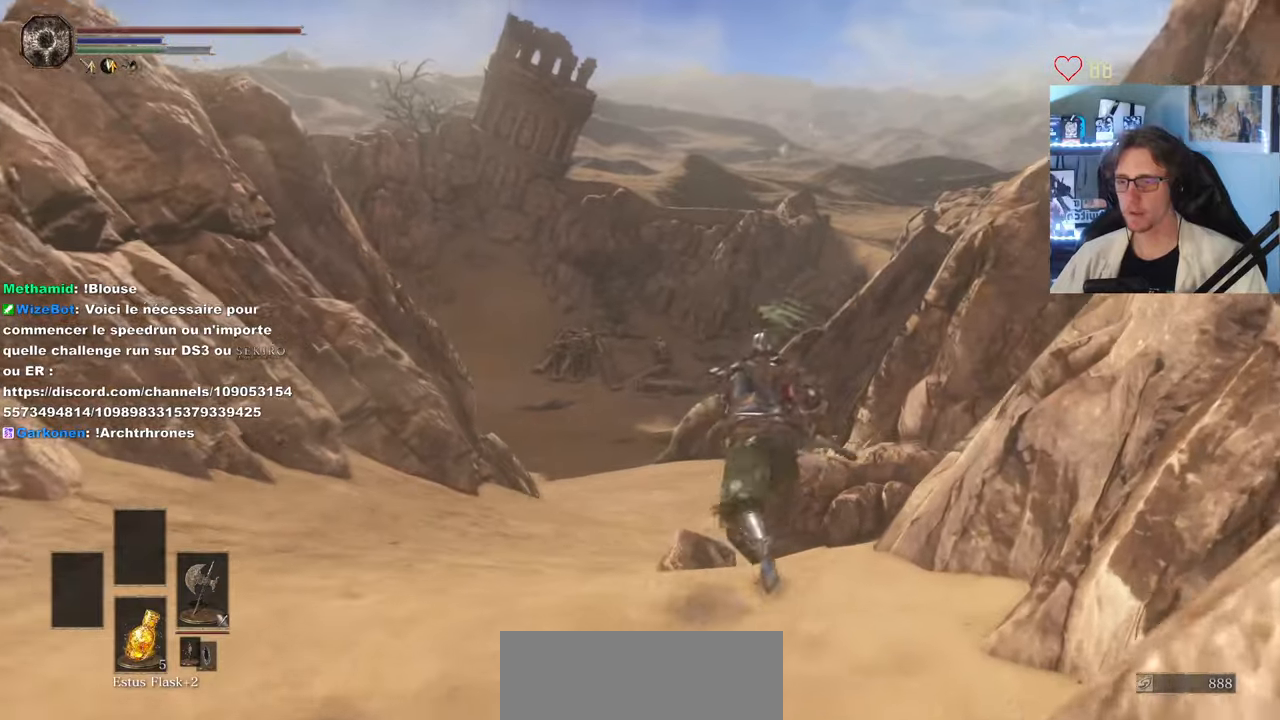
Gameplay with keyboard and mouse; each line is a JSON object with the keys and mouse buttons held at the frame after it. "events" lists presses ("down") and releases ("up") of "0", "1", "2", "3", "4", "a", "alt", "ctrl", "d", "down", "e", "f", "g", "left", "q", "r", "return", "right", "s", "shift", "space", "tab", "up", "z", "mouse_left", "mouse_wheel", "mouse_right", "mouse_mb4" and "mouse_mb5" between this image and that frame as [ms after this image, input, new state], when the widget could be followed in between. "mouse_left", "mouse_wheel", "mouse_right", "mouse_mb4", "mouse_mb5" = the "left", "wheel", "right", "mb4", "mb5" buttons of the "mouse" list. No other keys are recorded. "wheel" means that the mouse wheel is clicked or scrolled. Not read: mouse_move.
{"keys": ["space", "z"], "mouse": [], "events": [[283, "q", "down"], [366, "q", "up"]]}
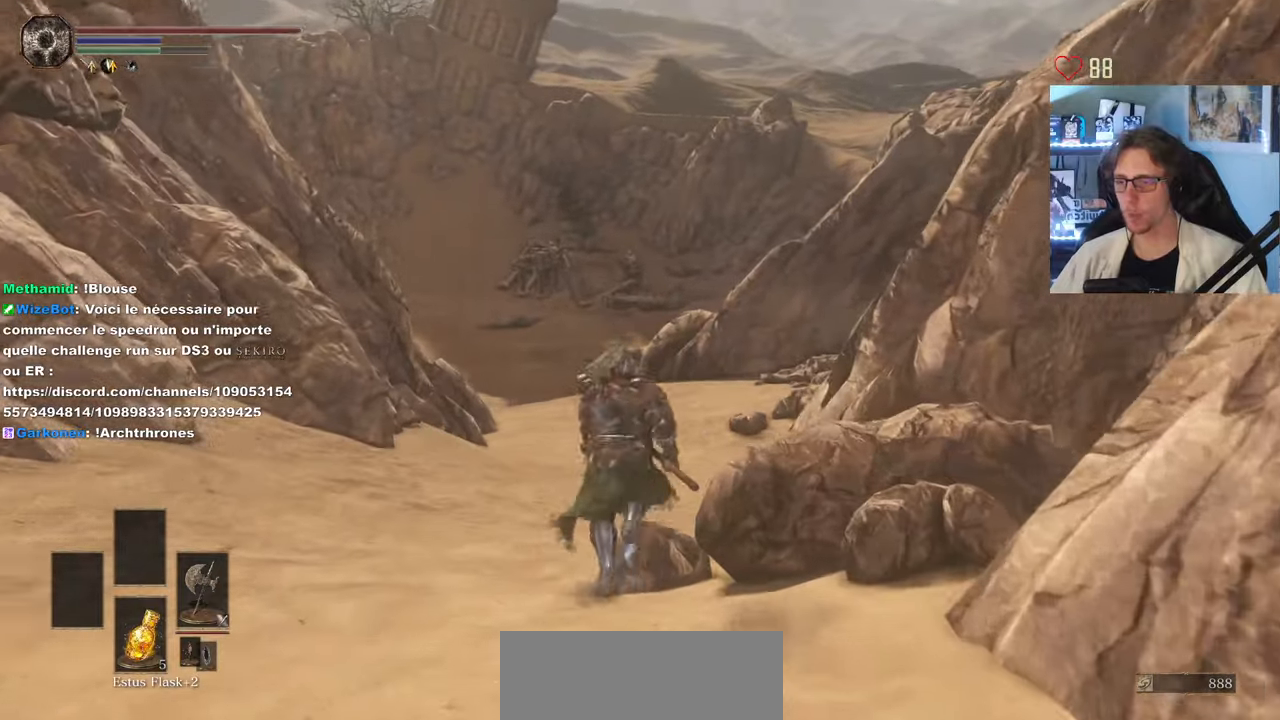
{"keys": ["space", "z"], "mouse": [], "events": []}
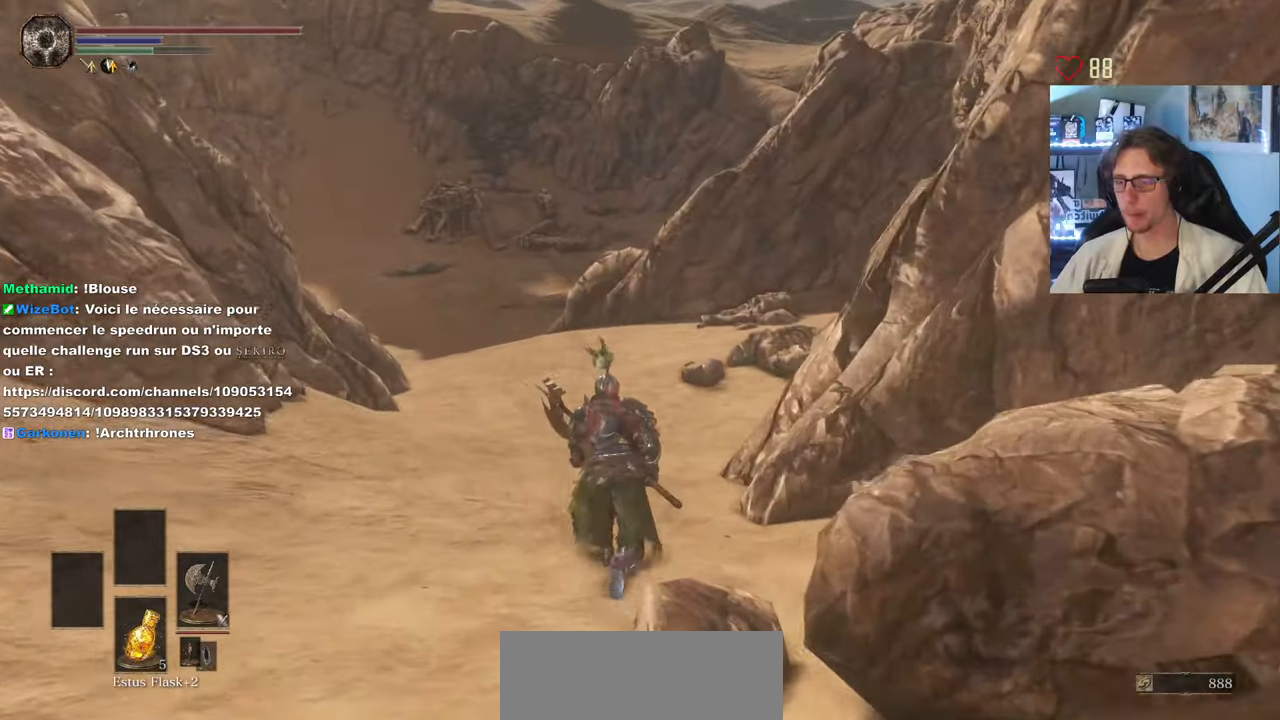
{"keys": ["space", "z"], "mouse": [], "events": []}
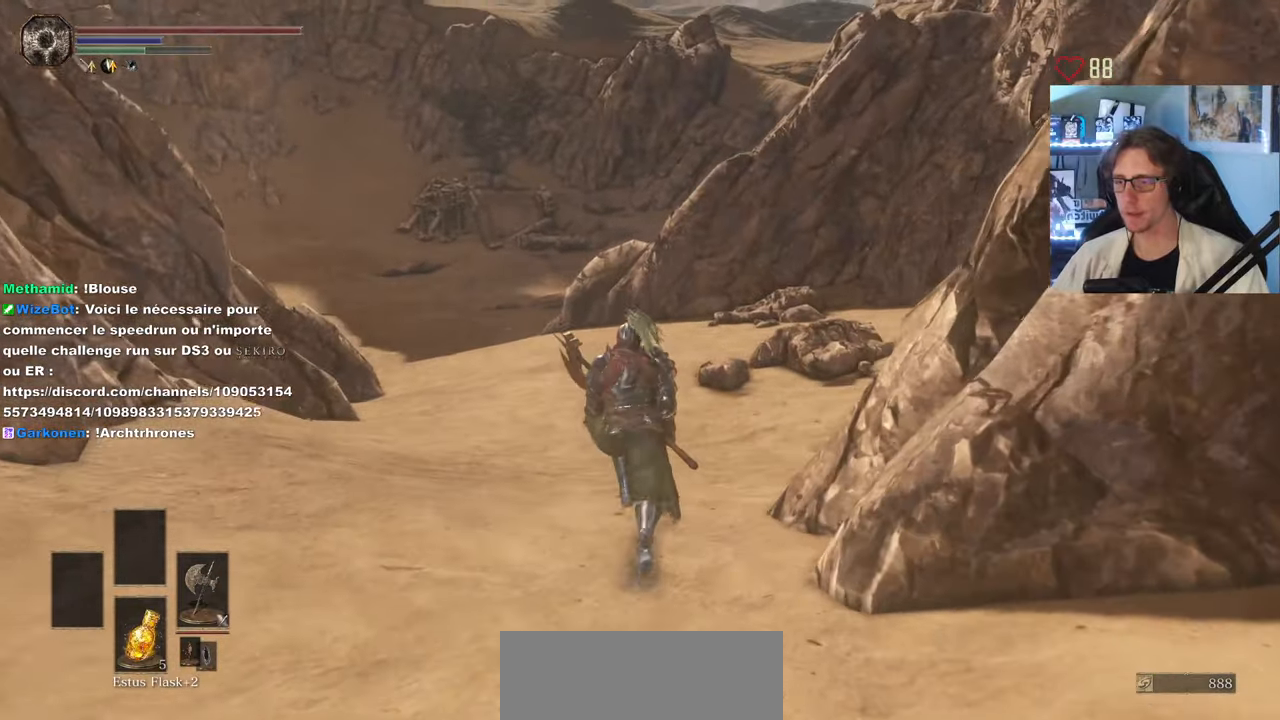
{"keys": ["q", "z"], "mouse": [], "events": [[133, "q", "down"], [133, "space", "up"]]}
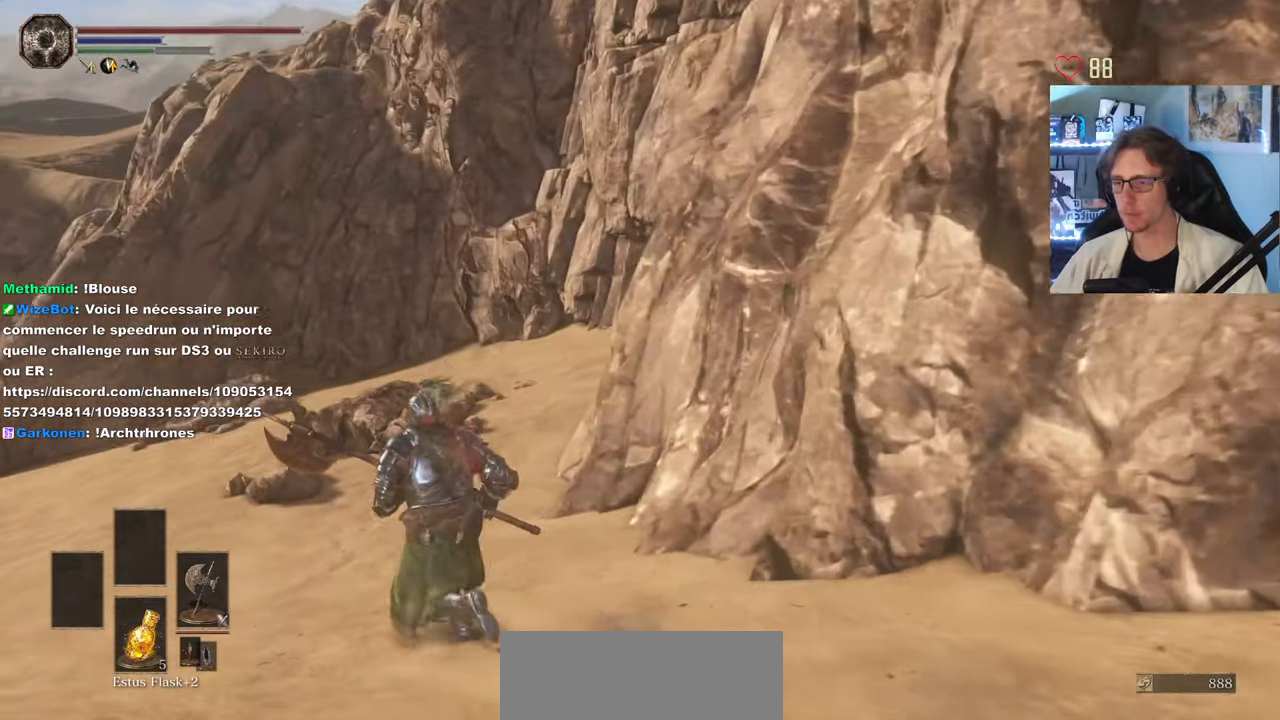
{"keys": ["space", "z"], "mouse": [], "events": [[200, "space", "down"], [250, "q", "up"]]}
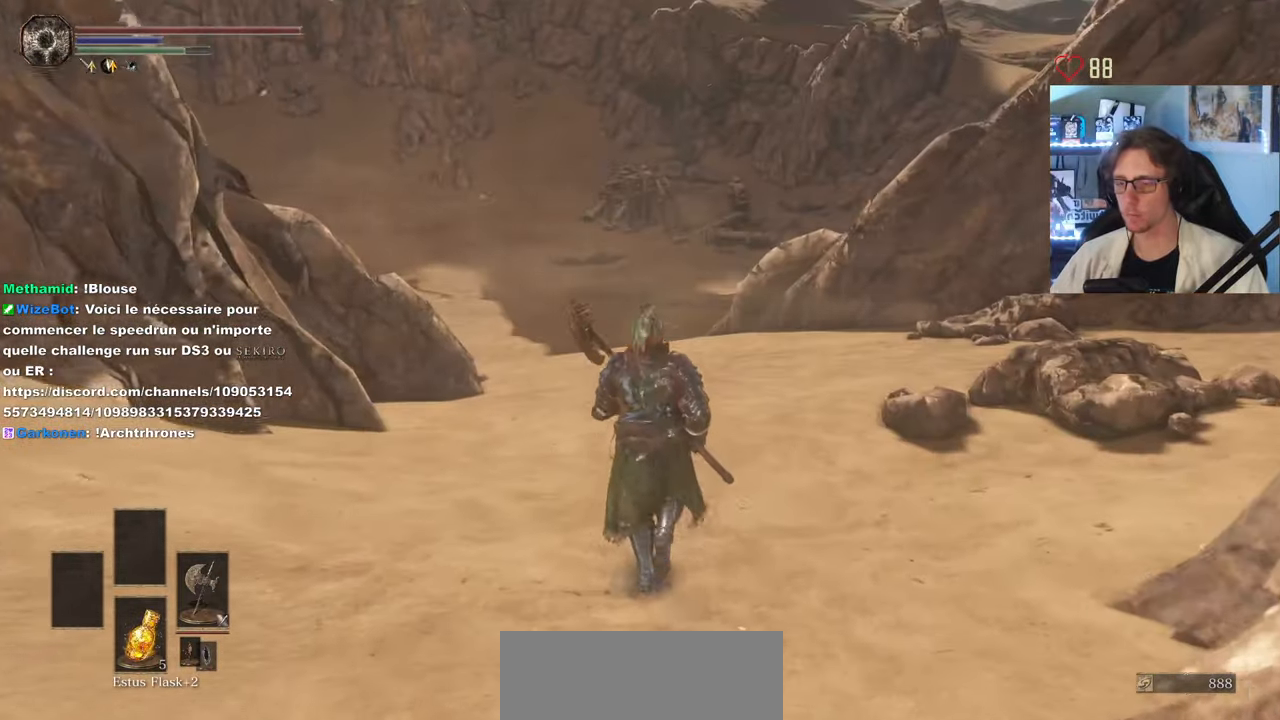
{"keys": ["q", "space", "z"], "mouse": [], "events": [[216, "q", "down"]]}
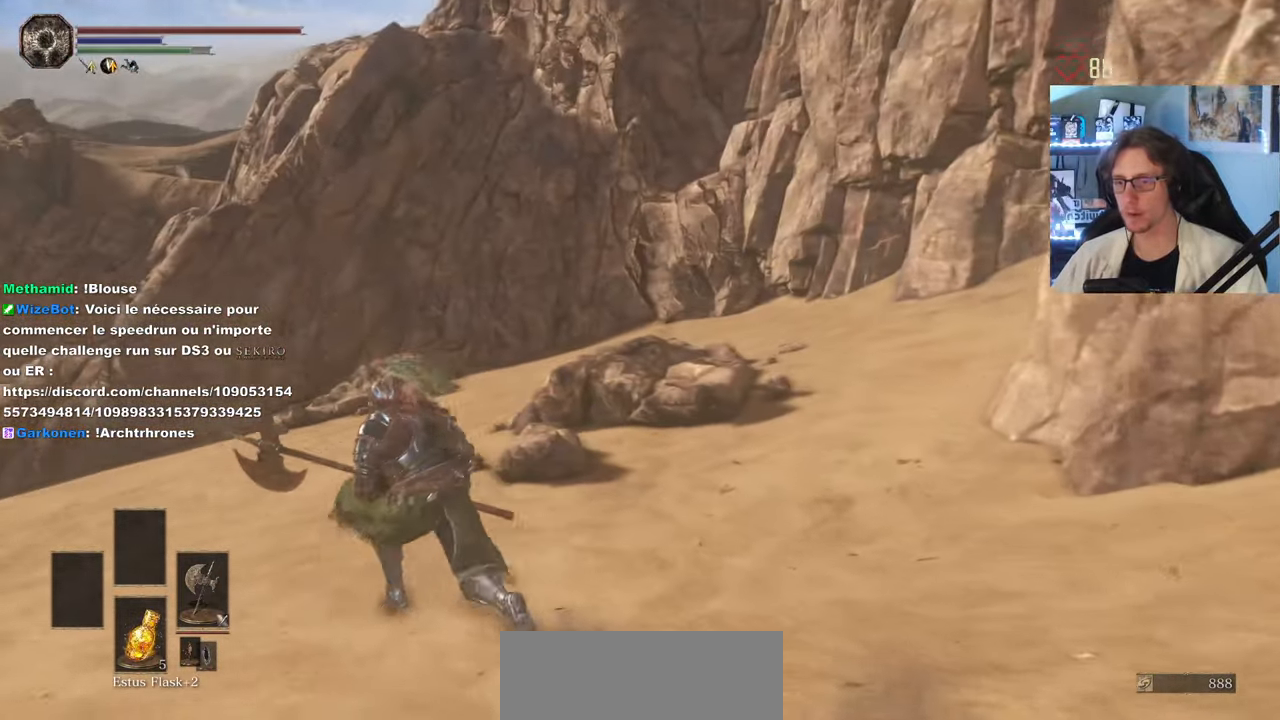
{"keys": ["space", "z"], "mouse": [], "events": [[233, "q", "up"]]}
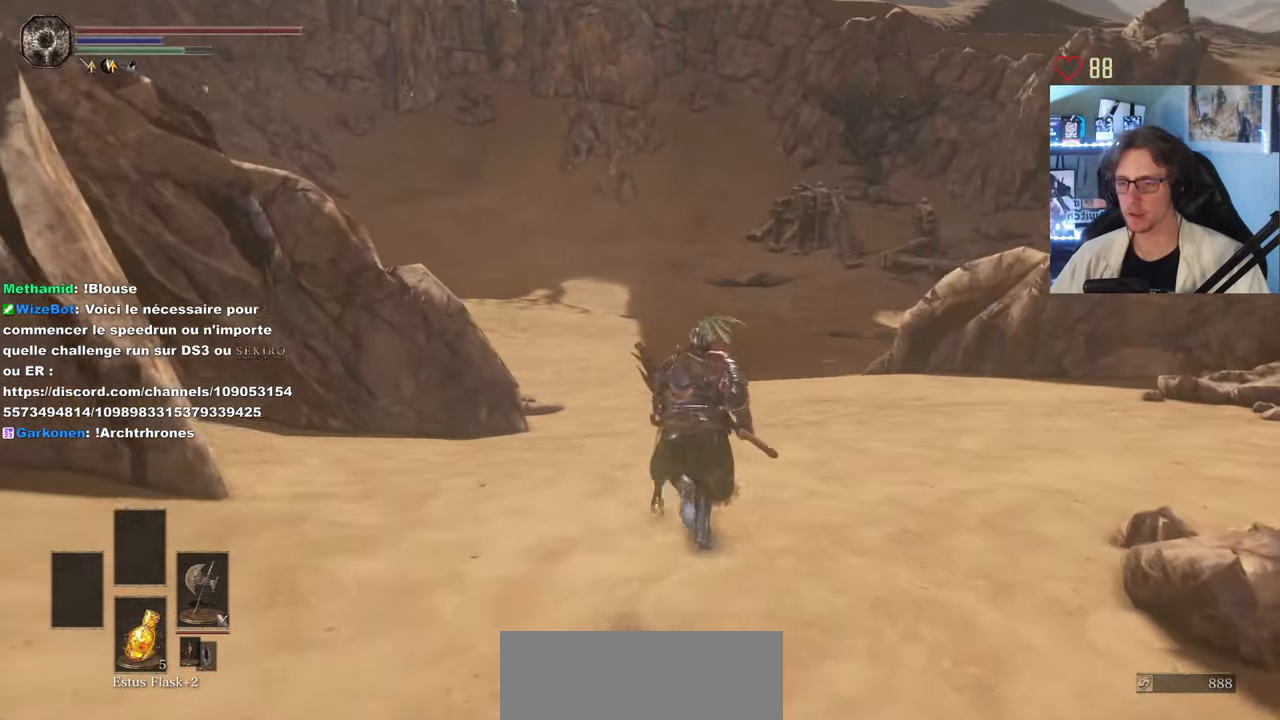
{"keys": [], "mouse": [], "events": [[100, "d", "down"], [150, "space", "up"], [150, "z", "up"], [483, "d", "up"]]}
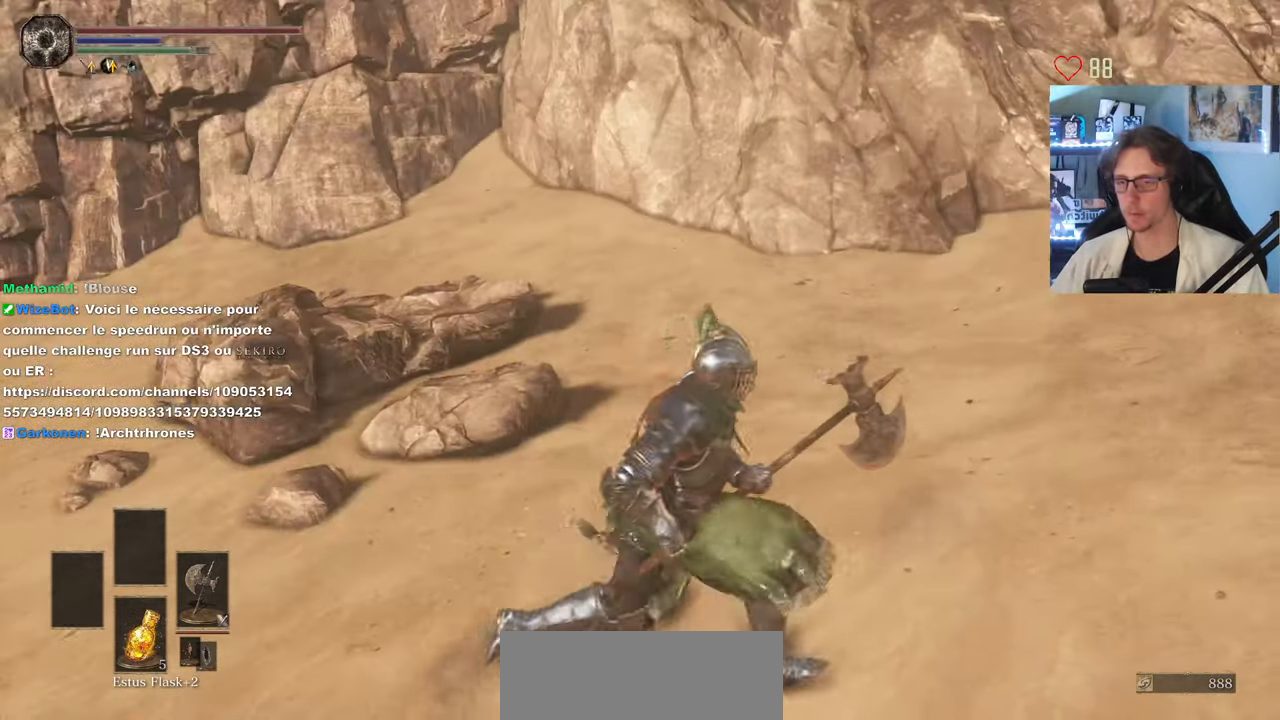
{"keys": ["q", "space", "z"], "mouse": [], "events": [[116, "q", "down"], [266, "space", "down"], [350, "z", "down"]]}
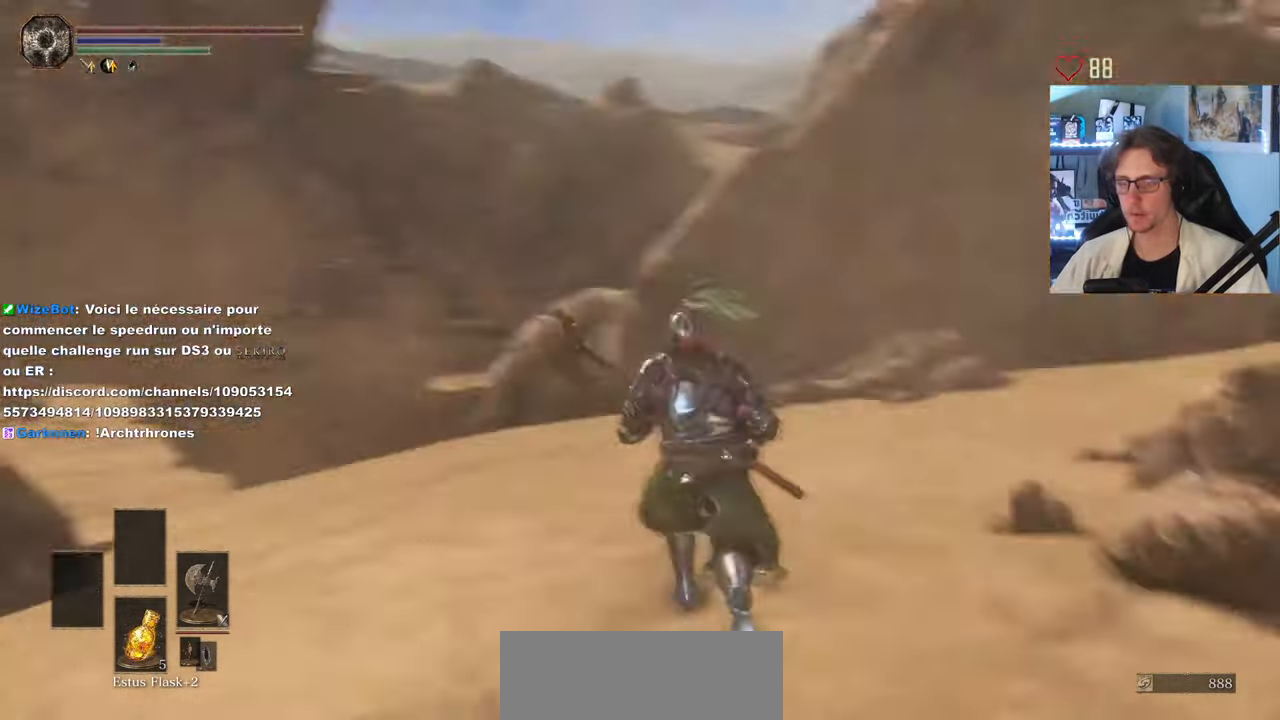
{"keys": ["space", "z"], "mouse": [], "events": [[133, "q", "up"]]}
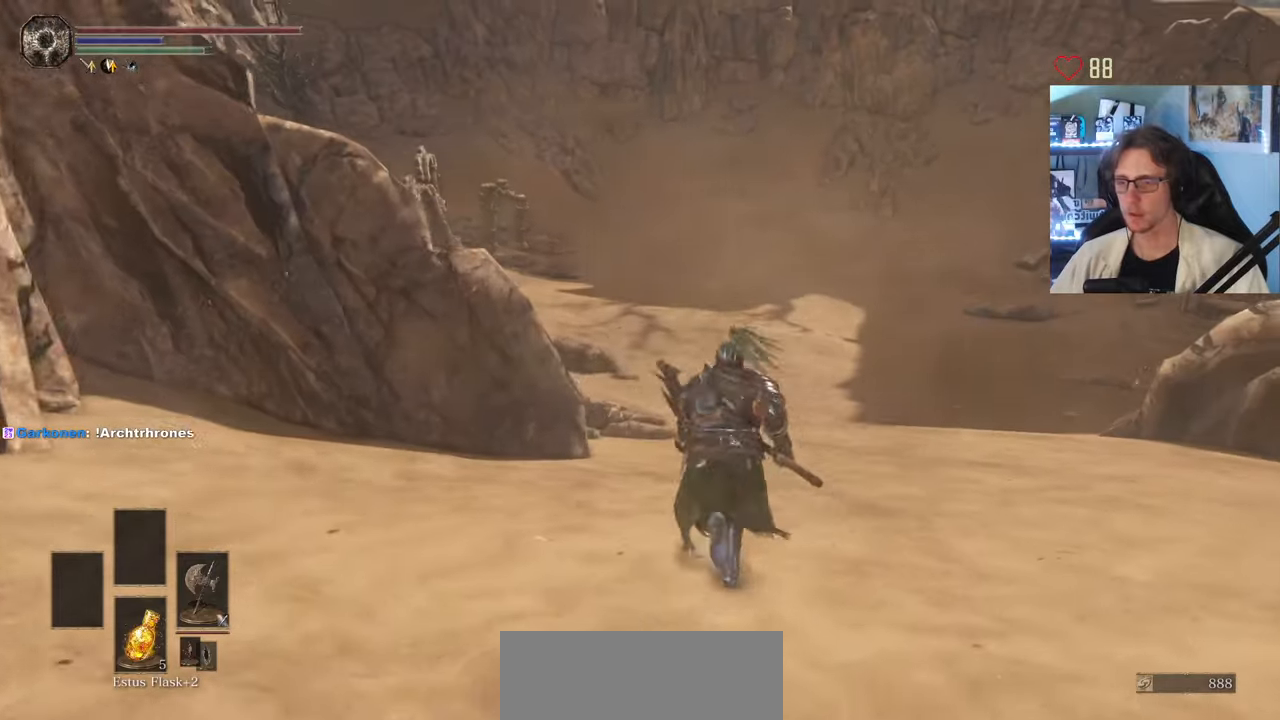
{"keys": ["d", "space", "z"], "mouse": [], "events": [[200, "d", "down"]]}
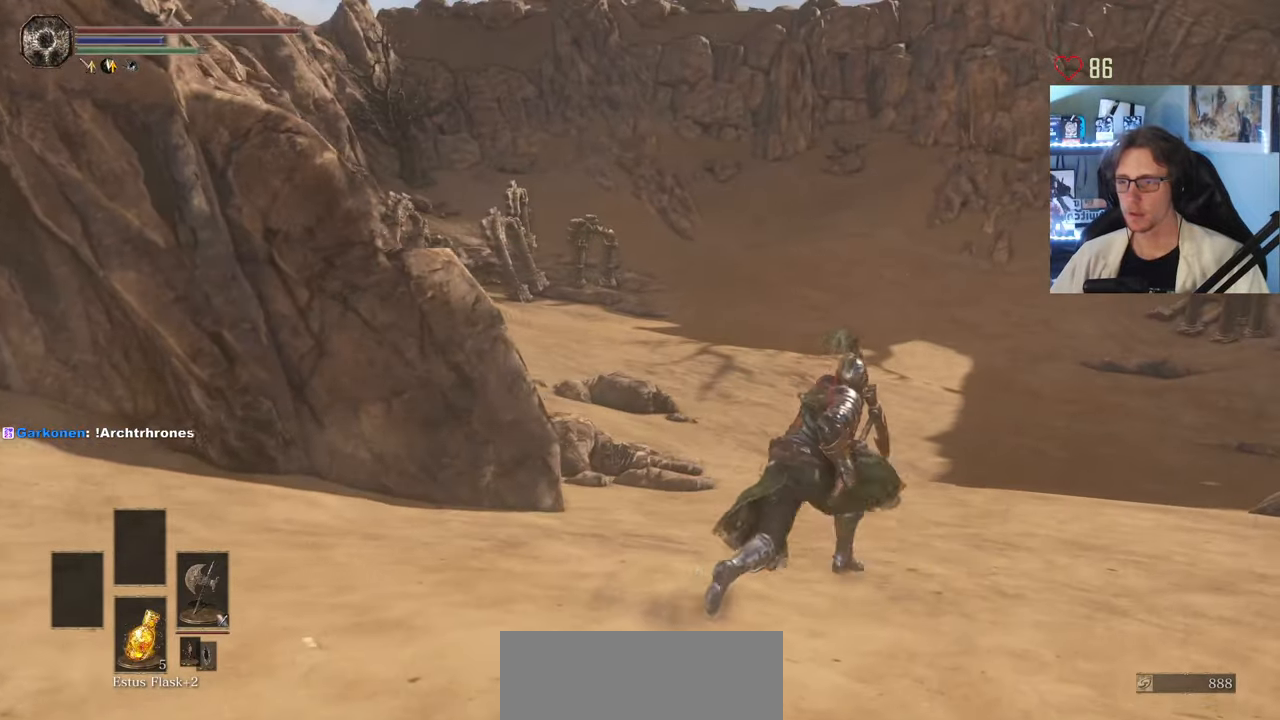
{"keys": ["d", "space", "z"], "mouse": [], "events": []}
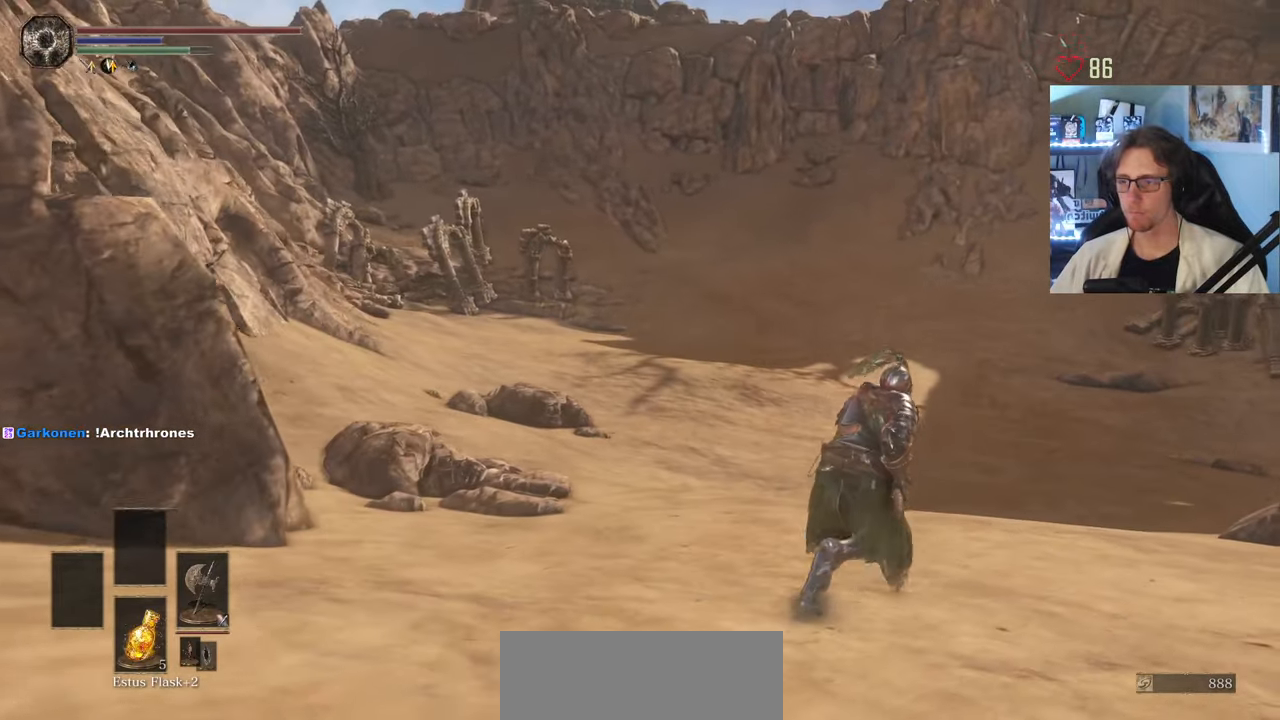
{"keys": ["q", "space", "z"], "mouse": [], "events": [[83, "d", "up"], [283, "q", "down"]]}
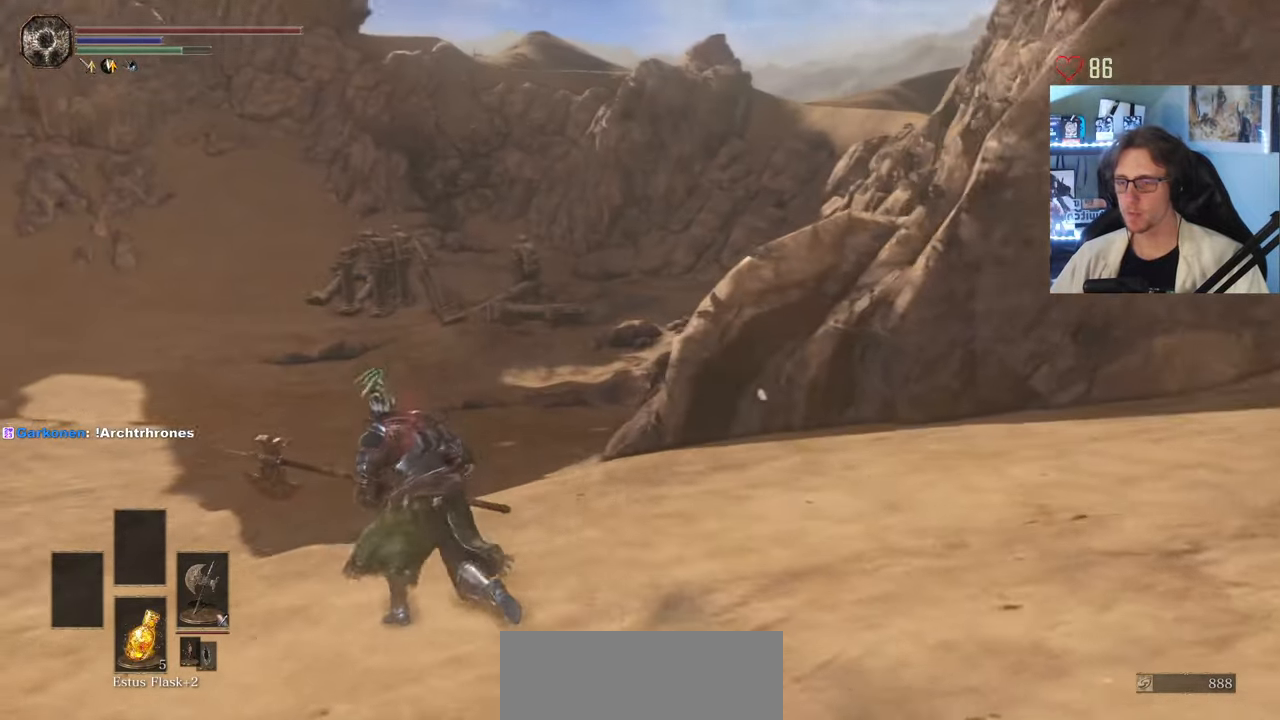
{"keys": ["q", "space", "z"], "mouse": [], "events": []}
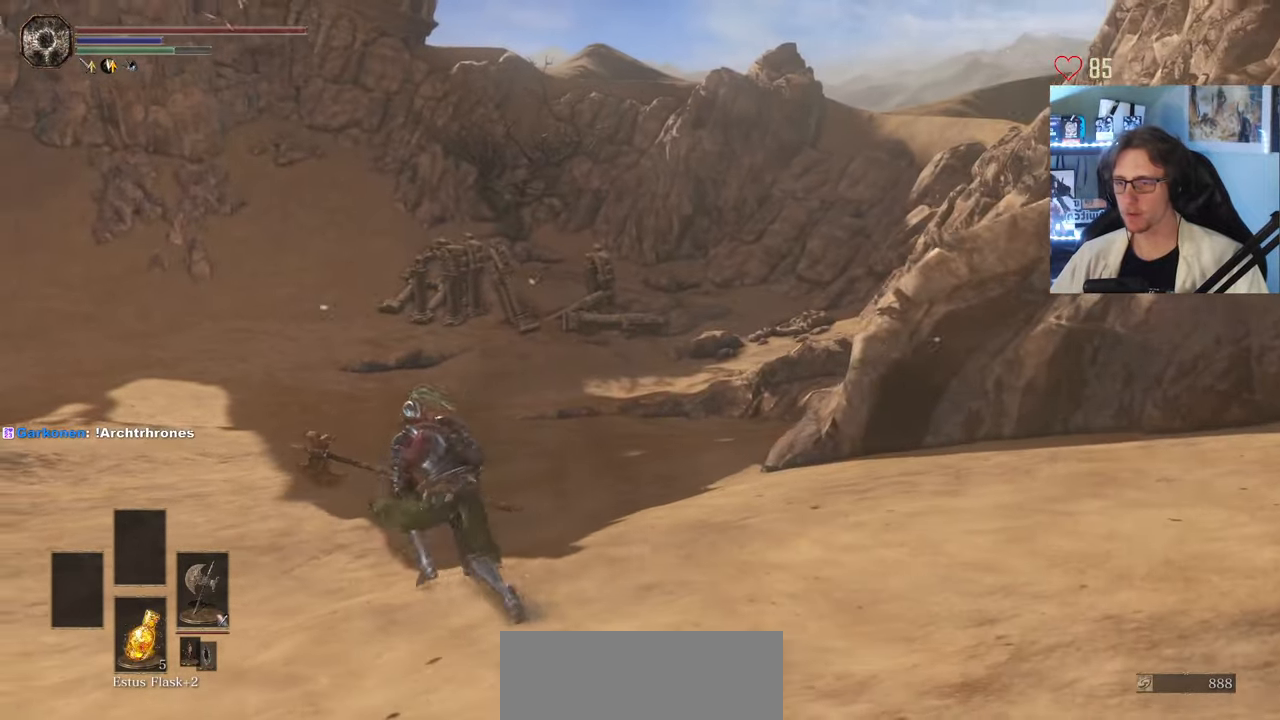
{"keys": ["z"], "mouse": [], "events": [[317, "q", "up"], [400, "space", "up"]]}
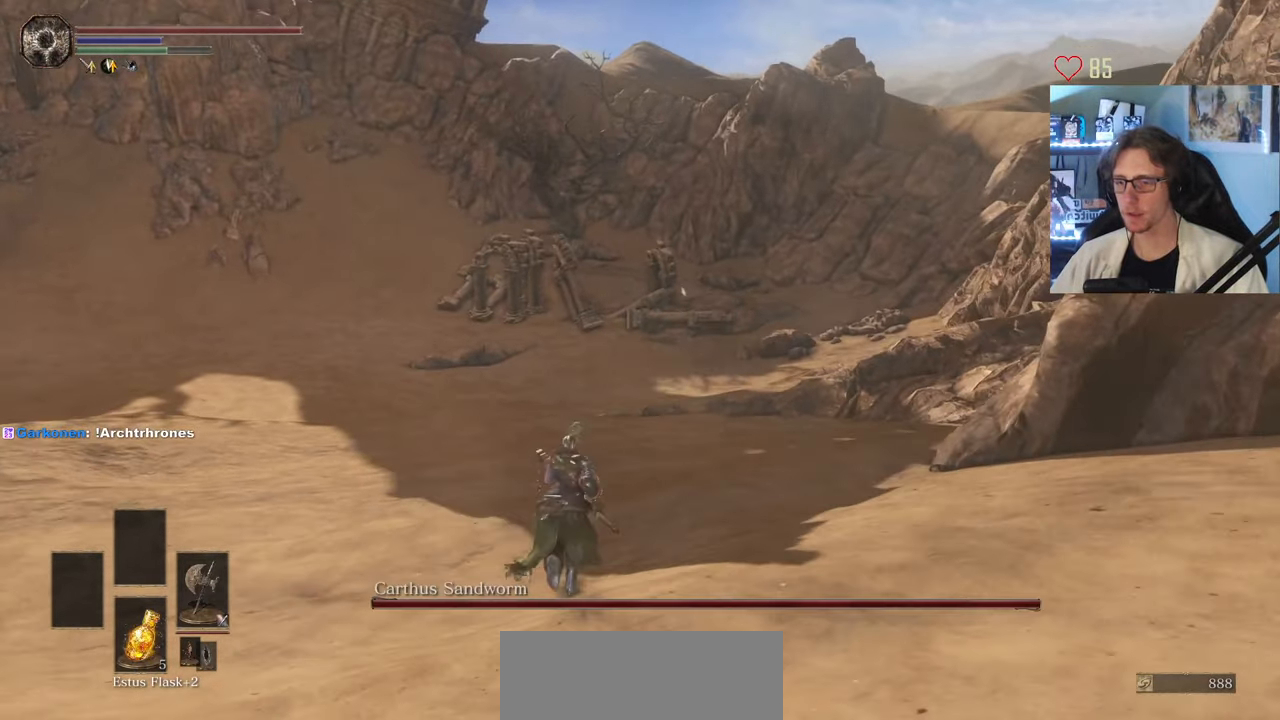
{"keys": [], "mouse": [], "events": [[183, "z", "up"]]}
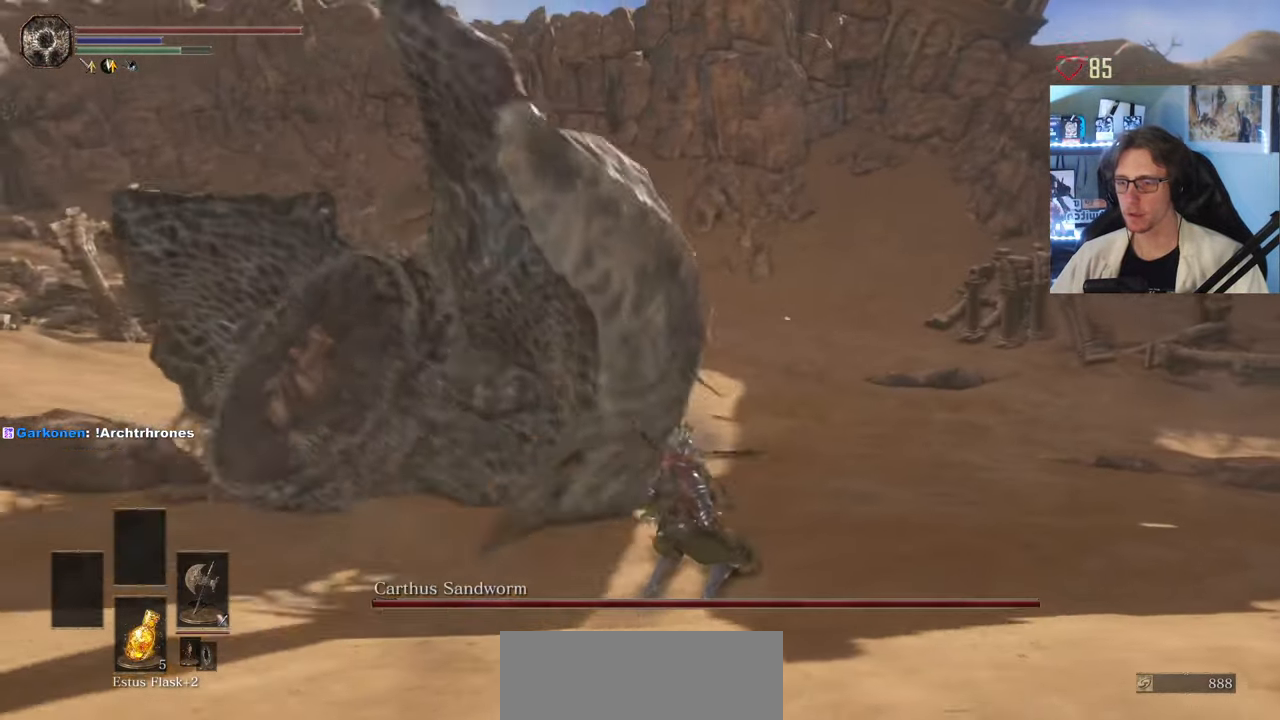
{"keys": ["d"], "mouse": [], "events": [[100, "d", "down"]]}
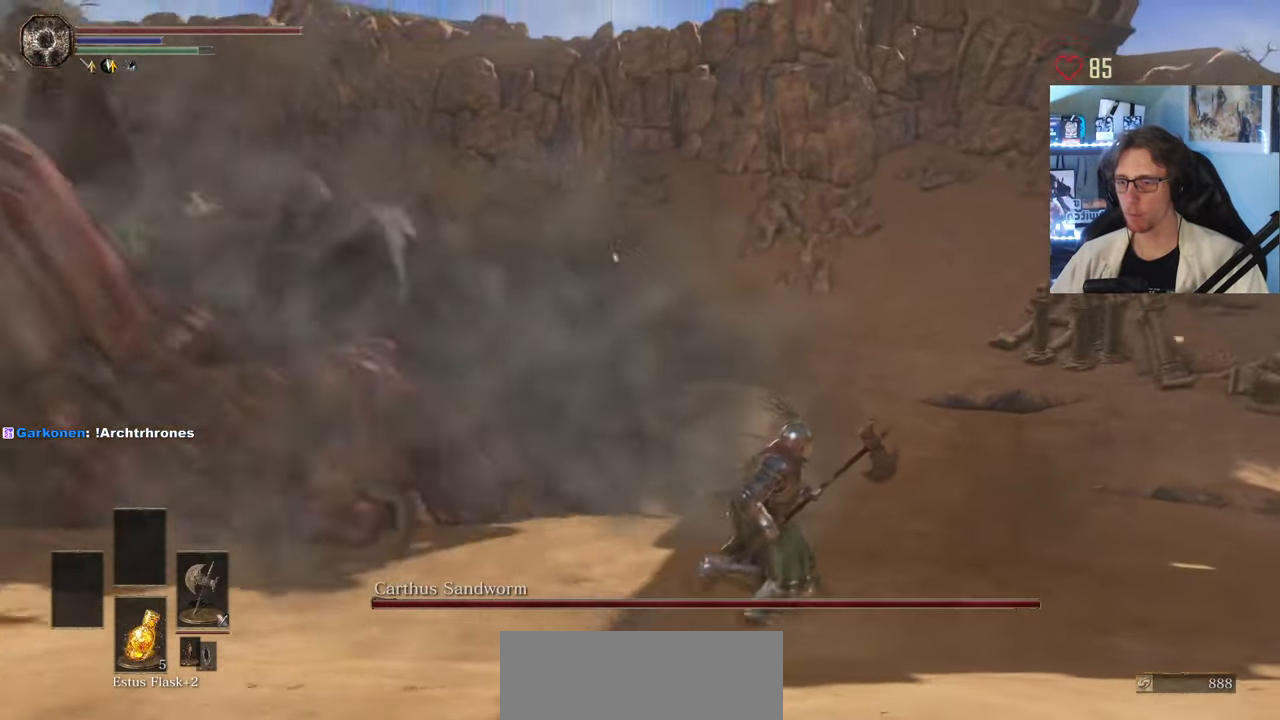
{"keys": ["d", "space", "z"], "mouse": [], "events": [[33, "z", "down"], [167, "space", "down"]]}
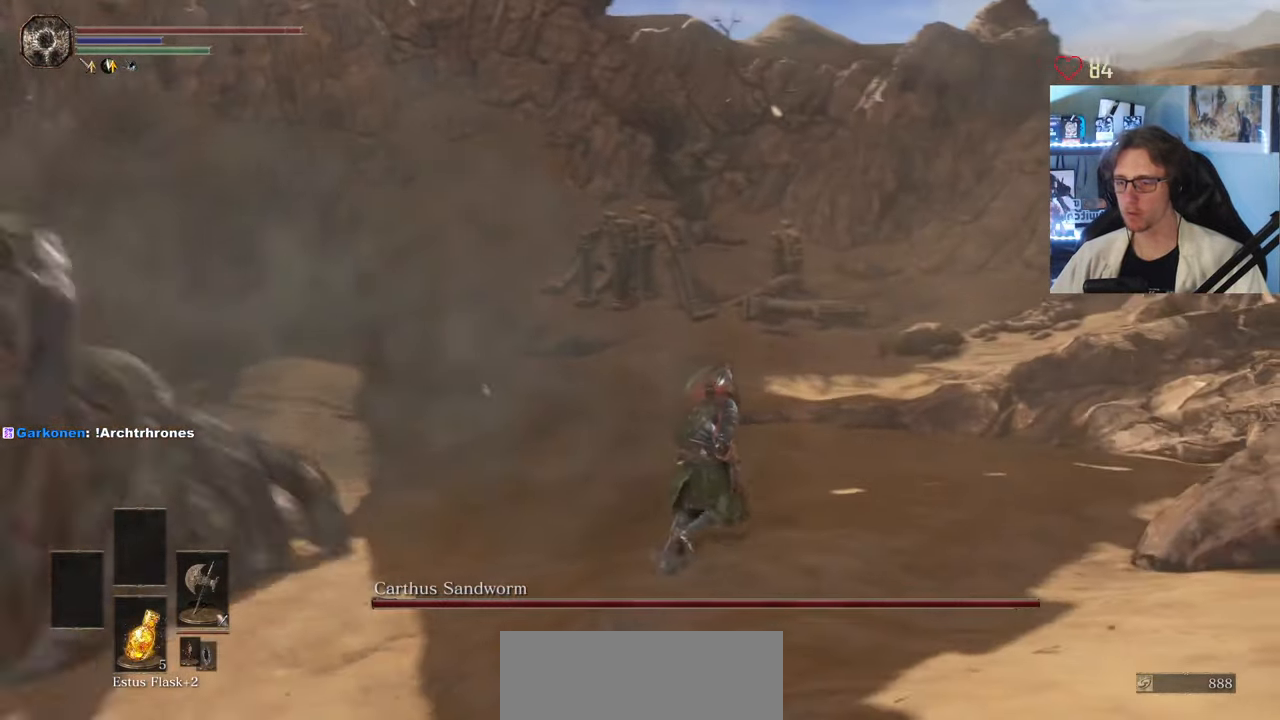
{"keys": ["d", "space", "z"], "mouse": [], "events": []}
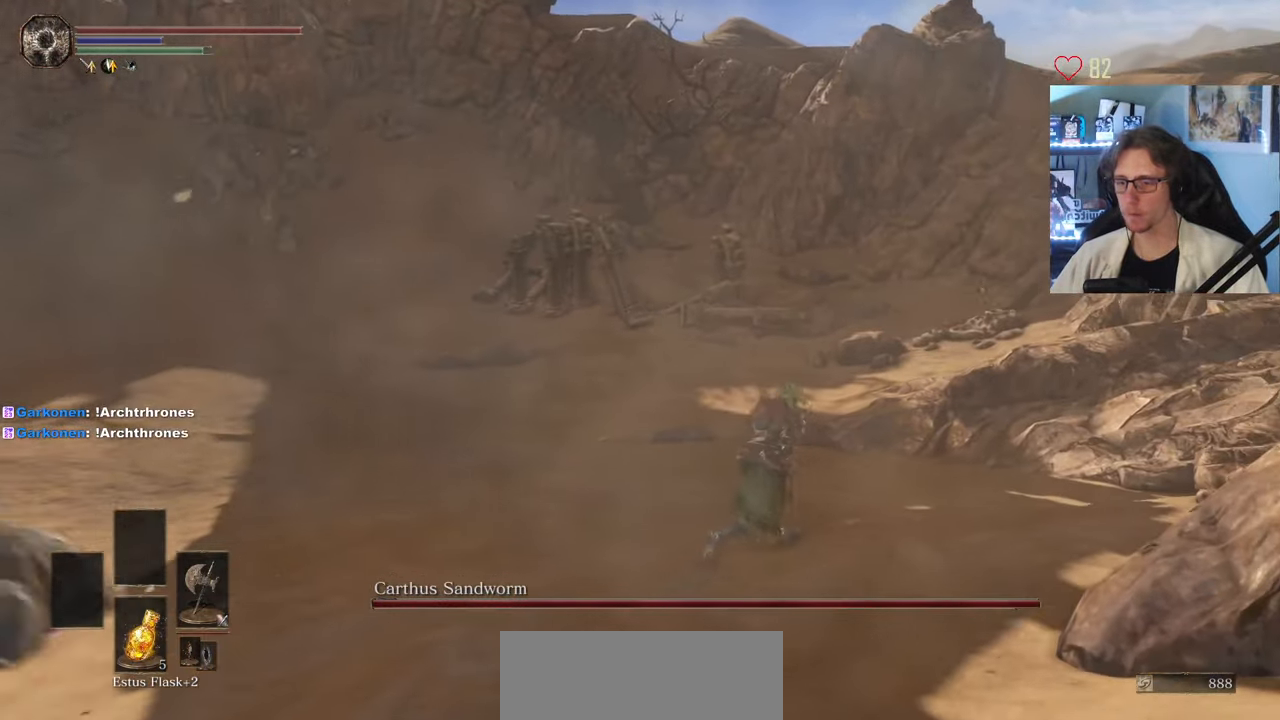
{"keys": ["space", "z"], "mouse": [], "events": [[67, "d", "up"]]}
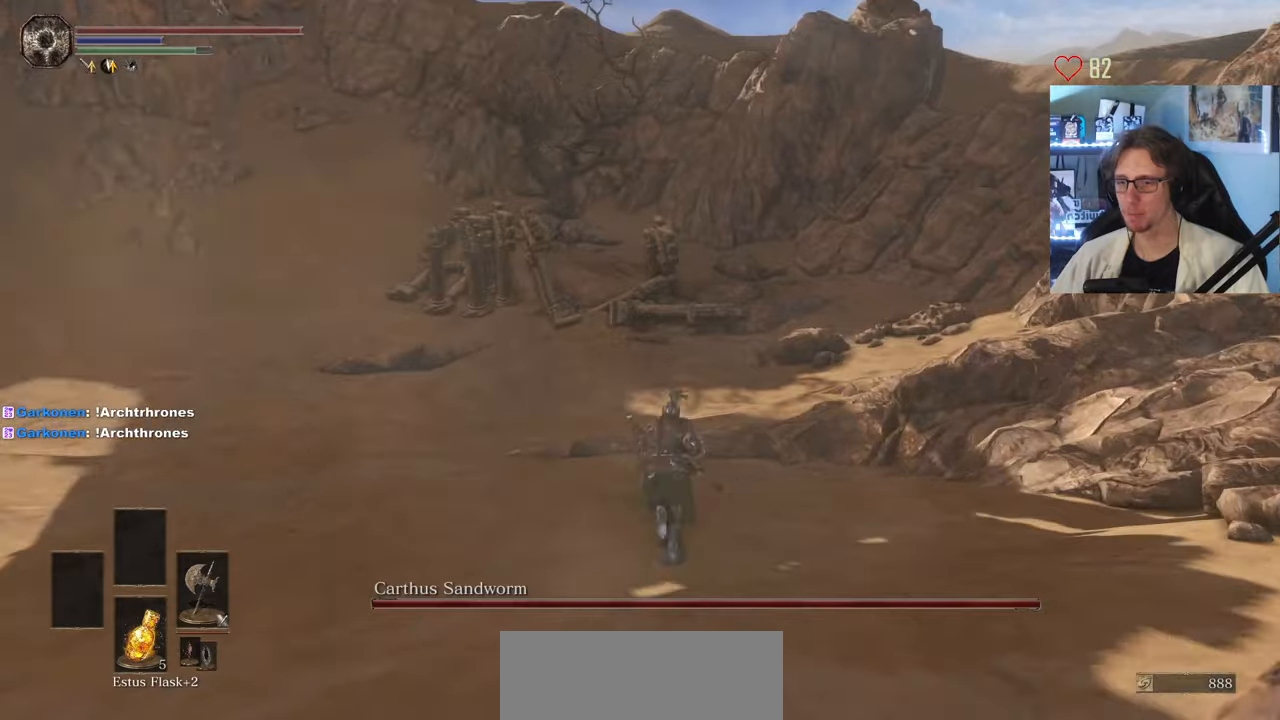
{"keys": ["space", "z"], "mouse": [], "events": [[167, "d", "down"], [350, "d", "up"]]}
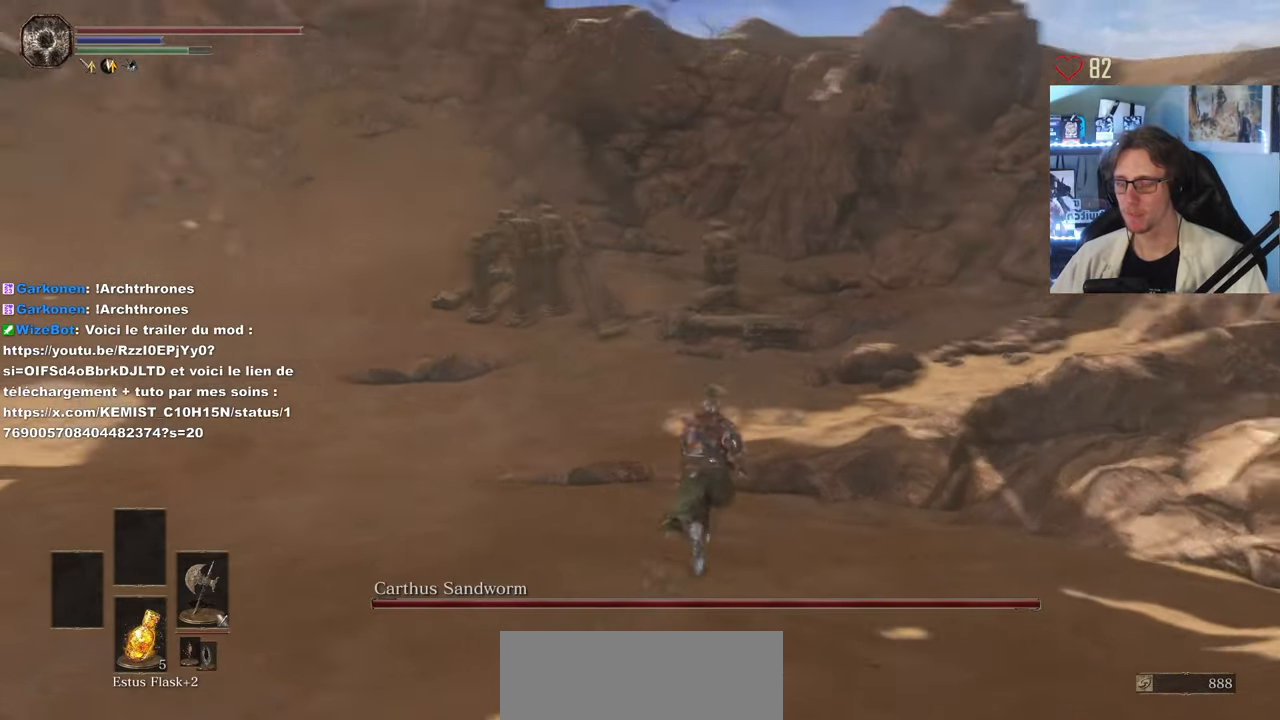
{"keys": ["d", "z"], "mouse": [], "events": [[84, "d", "down"], [234, "space", "up"]]}
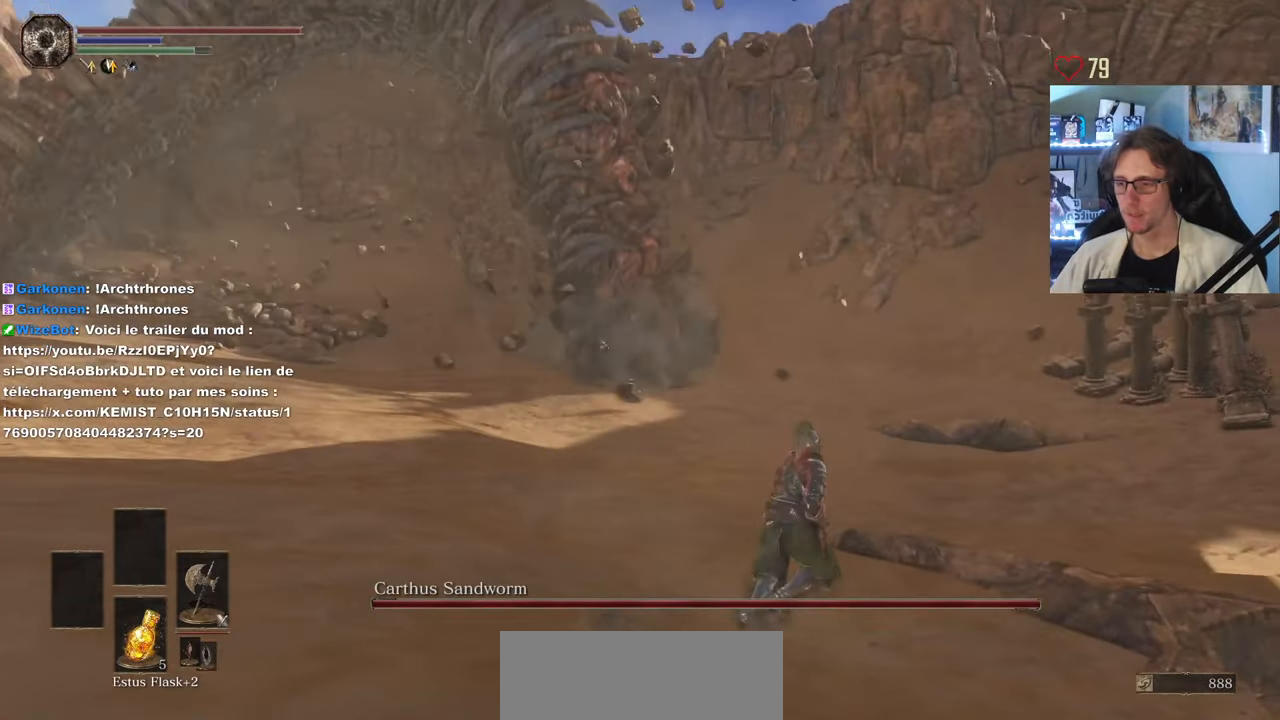
{"keys": ["d", "z"], "mouse": [], "events": []}
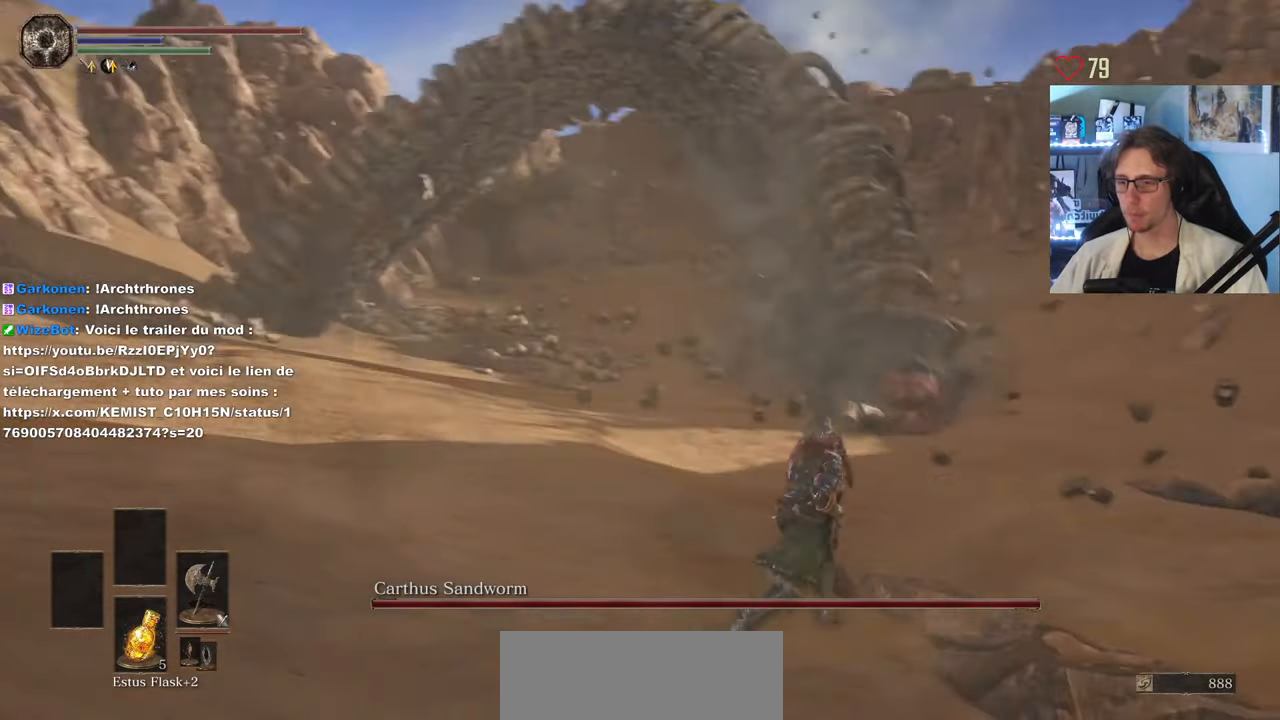
{"keys": ["z"], "mouse": [], "events": [[450, "d", "up"]]}
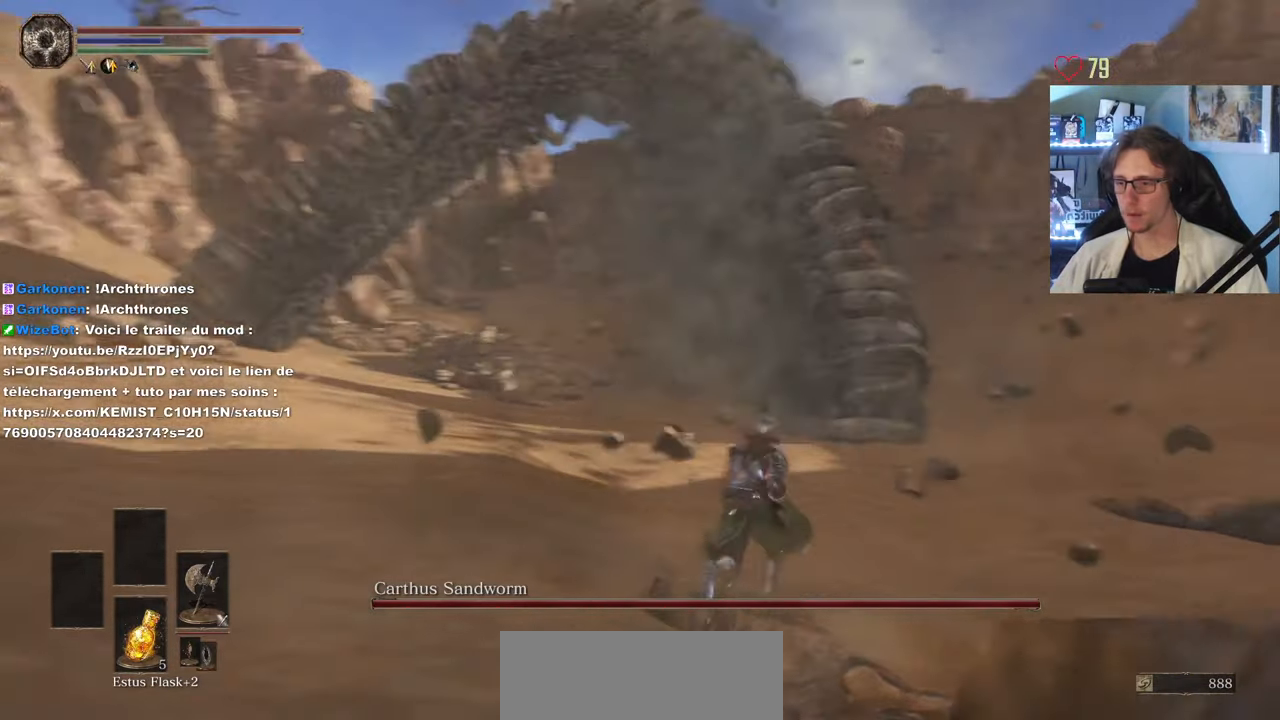
{"keys": ["q", "z"], "mouse": [], "events": [[234, "q", "down"]]}
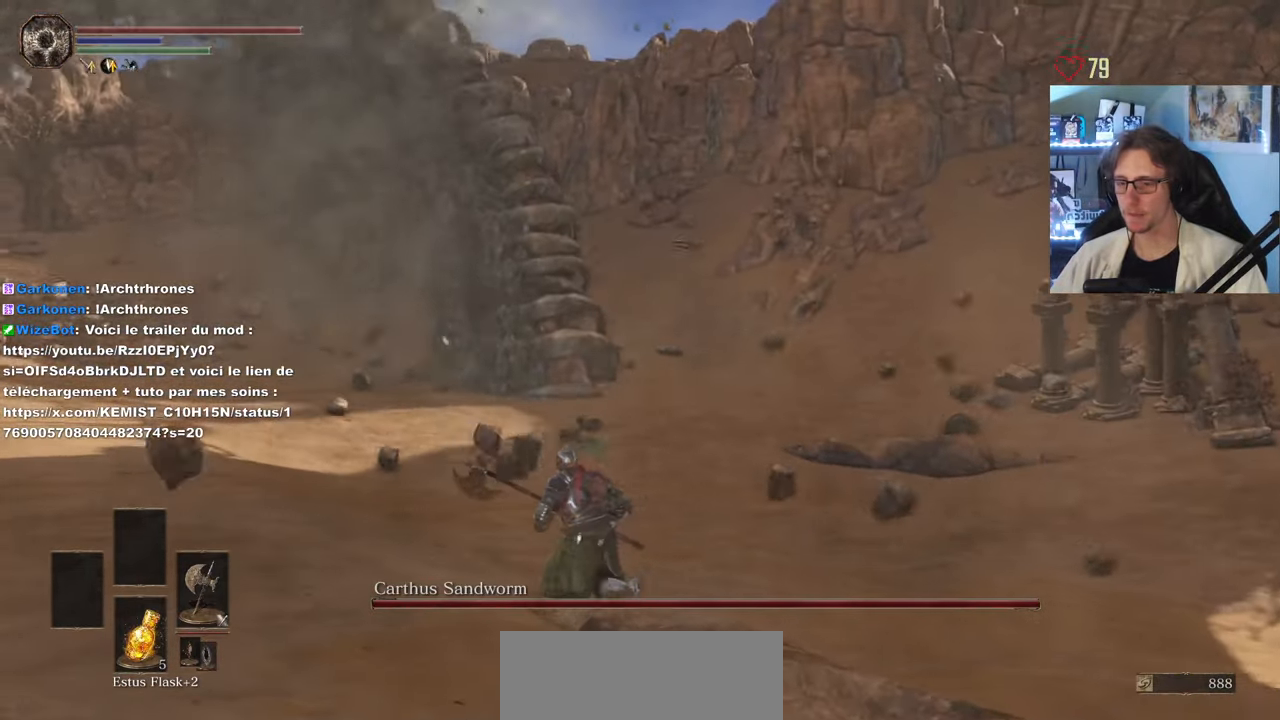
{"keys": ["q", "space", "z"], "mouse": [], "events": [[384, "space", "down"]]}
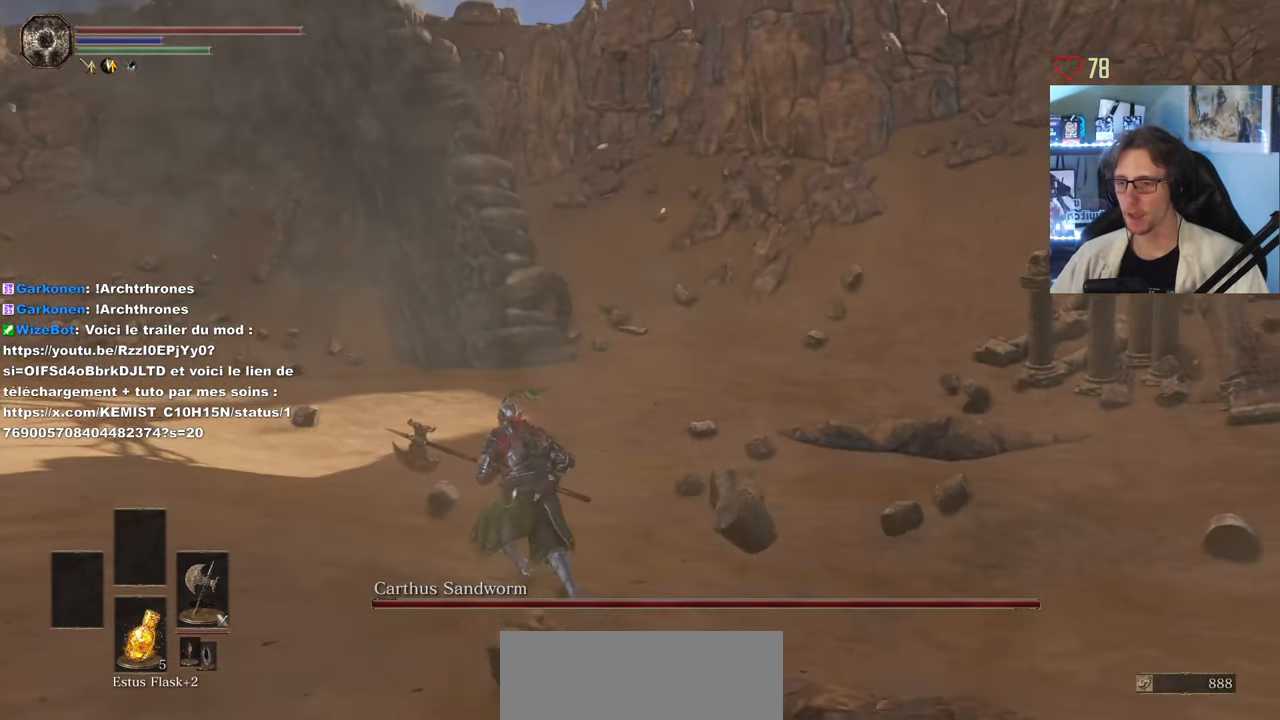
{"keys": ["q", "space", "z"], "mouse": [], "events": [[117, "z", "up"], [300, "z", "down"]]}